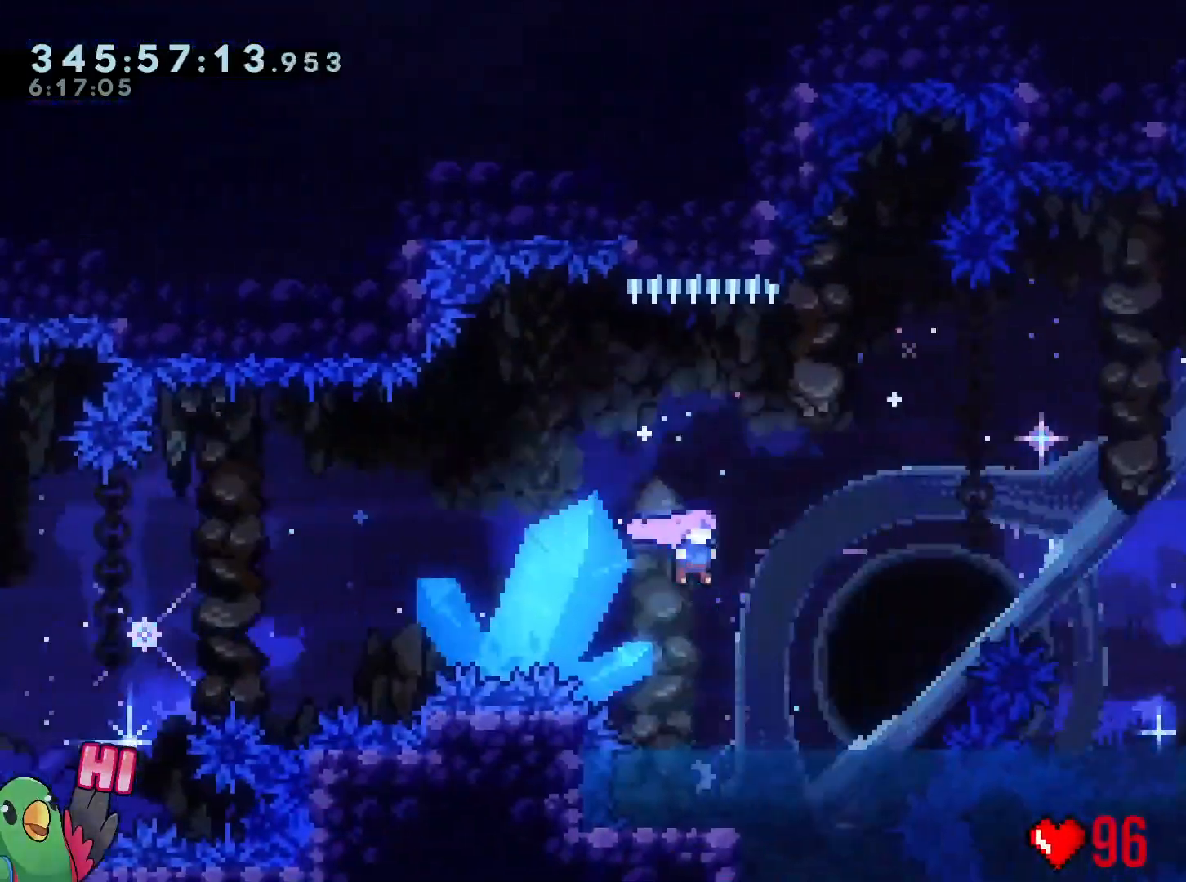
Gameplay with a controller (Nintendo layout); each line is a JSON object with the inputs held at the frame after it. "events" lists button and stick changes between this image and that frame as [ms after this image, input, new state], when the widget could be followed in between. Not read: HOME L3 R3 SELECT.
{"buttons": ["B", "R1"], "left_stick": "up-right", "right_stick": "center", "events": [[150, "Y", "down"], [284, "Y", "up"], [384, "DPAD_LEFT", "down"], [434, "DPAD_LEFT", "up"]]}
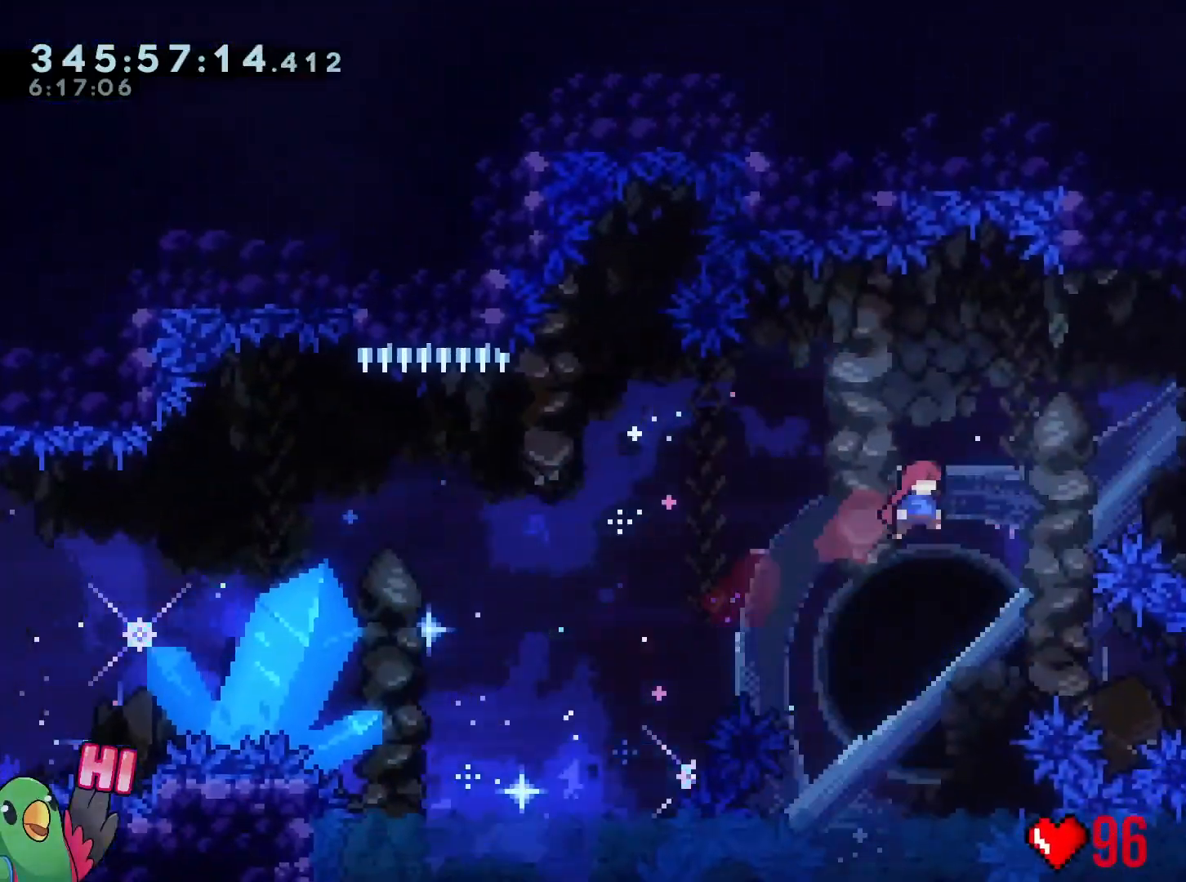
{"buttons": ["L2"], "left_stick": "right", "right_stick": "center", "events": [[67, "Y", "down"], [201, "Y", "up"], [251, "B", "up"], [284, "left_stick", "right"], [368, "L2", "down"], [368, "R1", "up"]]}
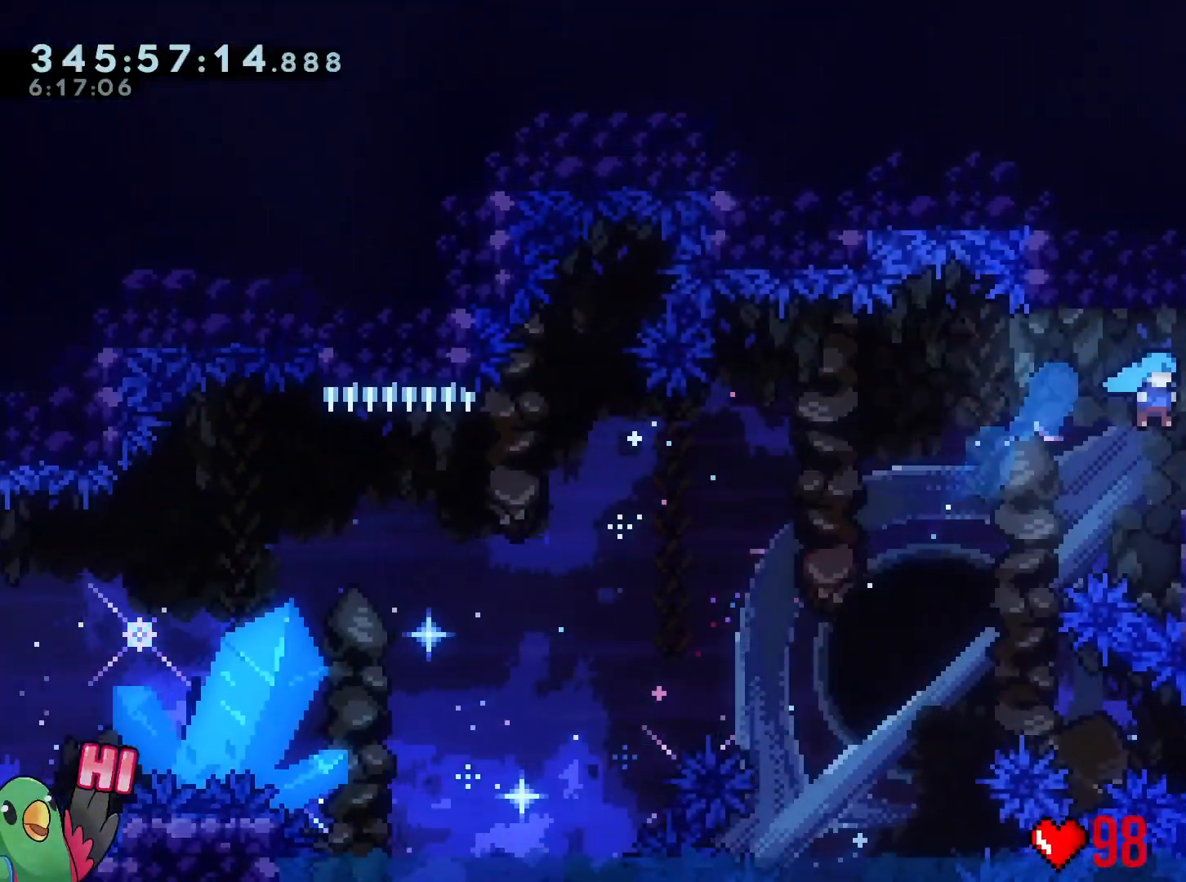
{"buttons": ["L2"], "left_stick": "right", "right_stick": "center", "events": [[167, "Y", "down"], [234, "B", "down"], [284, "Y", "up"], [300, "B", "up"]]}
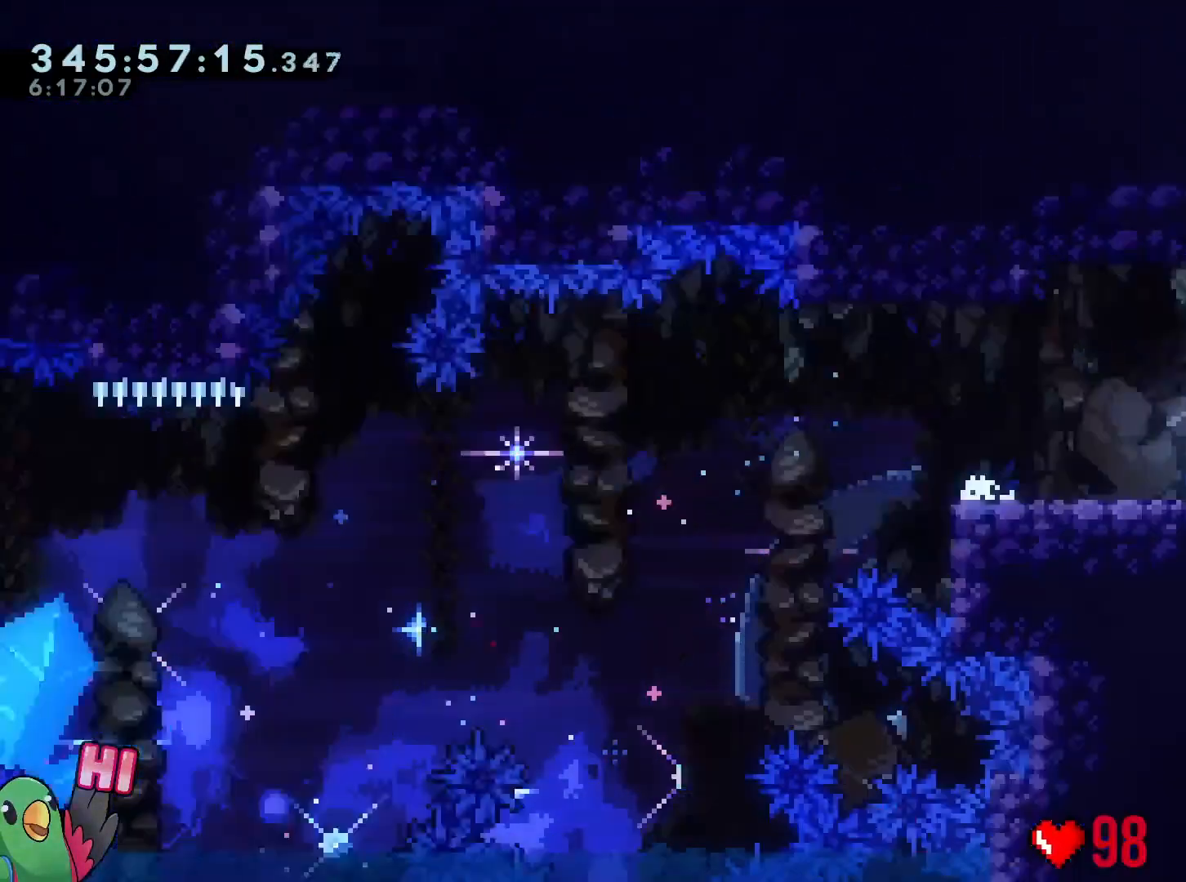
{"buttons": ["R1"], "left_stick": "center", "right_stick": "center", "events": [[150, "left_stick", "center"], [200, "L2", "up"], [283, "L2", "down"], [300, "L2", "up"], [400, "R1", "down"]]}
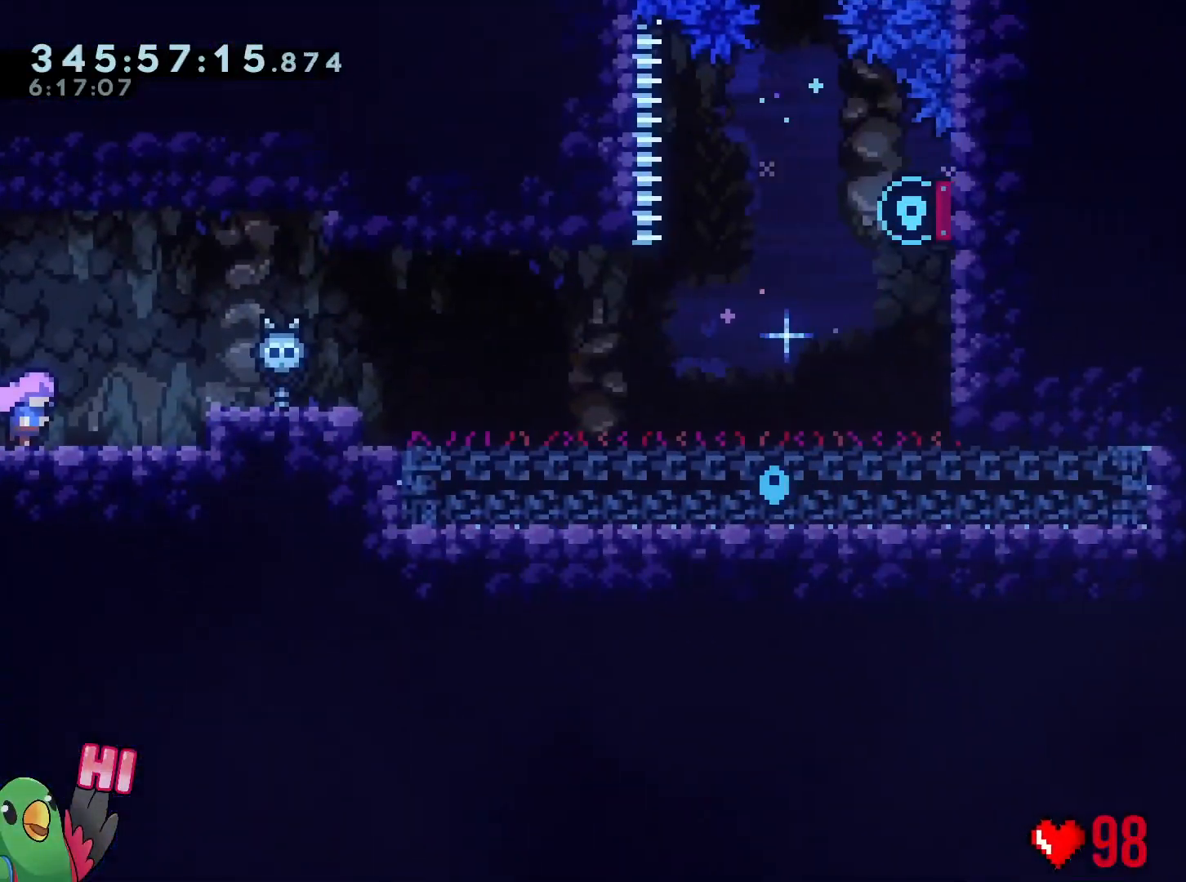
{"buttons": ["R1"], "left_stick": "right", "right_stick": "center", "events": [[234, "B", "down"], [334, "B", "up"], [484, "left_stick", "right"]]}
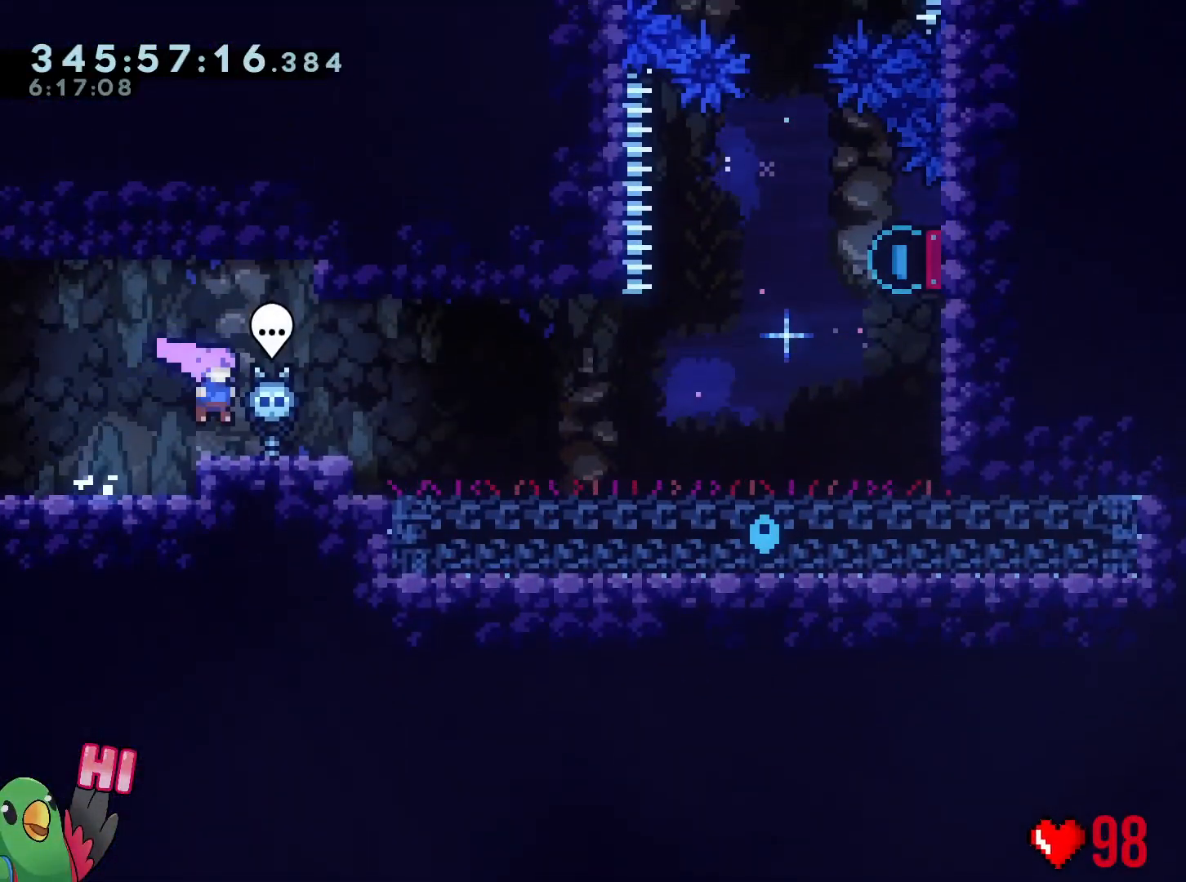
{"buttons": ["R1"], "left_stick": "up-left", "right_stick": "center", "events": [[50, "L2", "down"], [116, "L2", "up"], [200, "left_stick", "center"], [400, "L2", "down"], [400, "left_stick", "up-left"], [483, "L2", "up"]]}
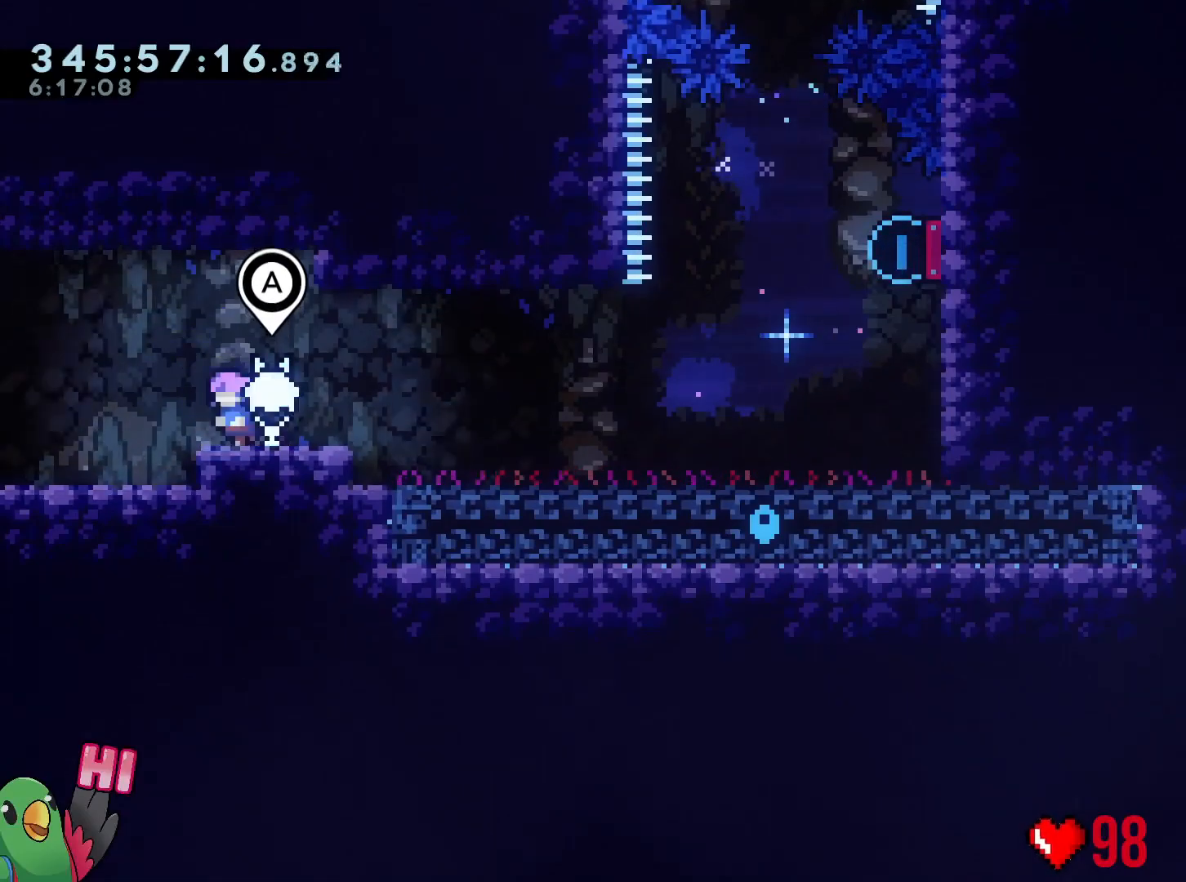
{"buttons": ["Y"], "left_stick": "right", "right_stick": "center", "events": [[50, "left_stick", "center"], [251, "R1", "up"], [251, "Y", "down"], [251, "left_stick", "up"], [334, "Y", "up"], [467, "left_stick", "right"], [484, "Y", "down"]]}
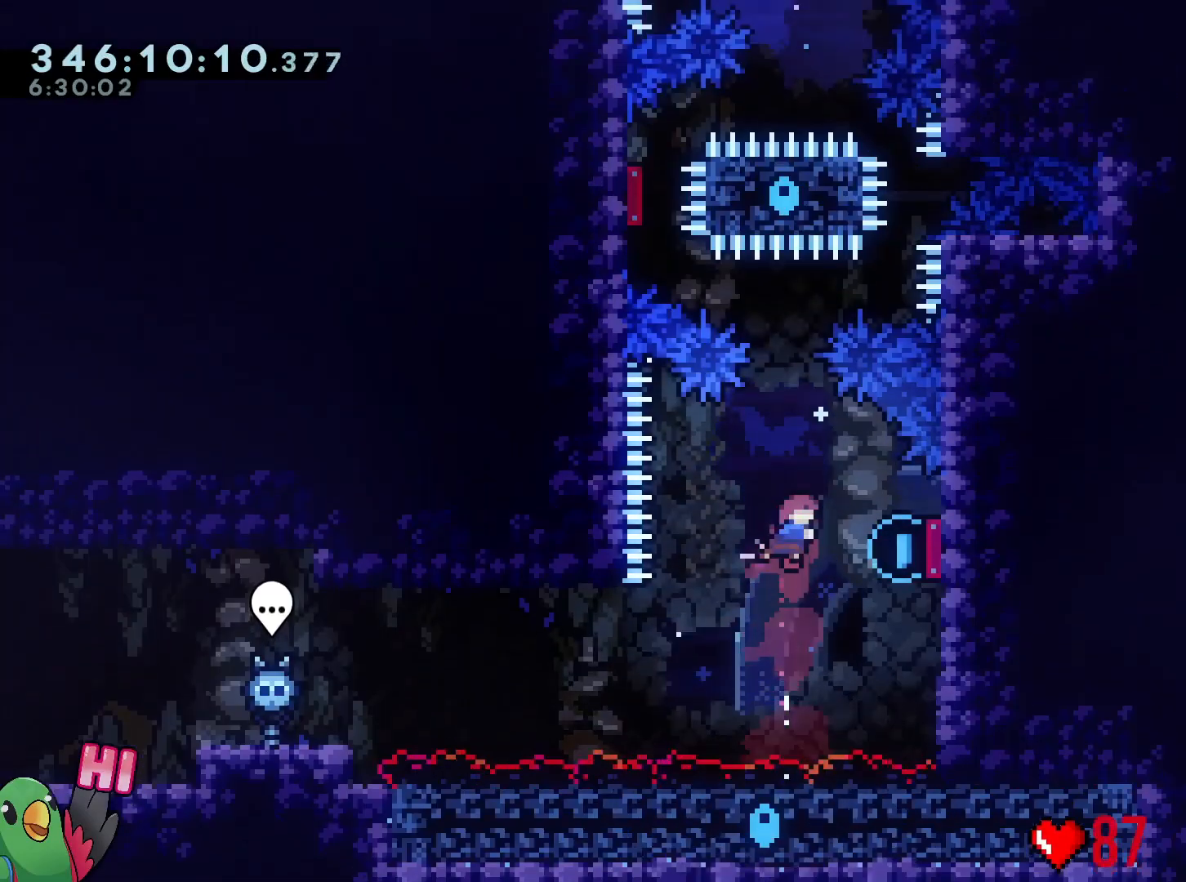
{"buttons": [], "left_stick": "left", "right_stick": "center", "events": [[117, "Y", "up"], [200, "left_stick", "up"], [233, "Y", "down"], [367, "Y", "up"], [434, "left_stick", "center"], [484, "left_stick", "left"]]}
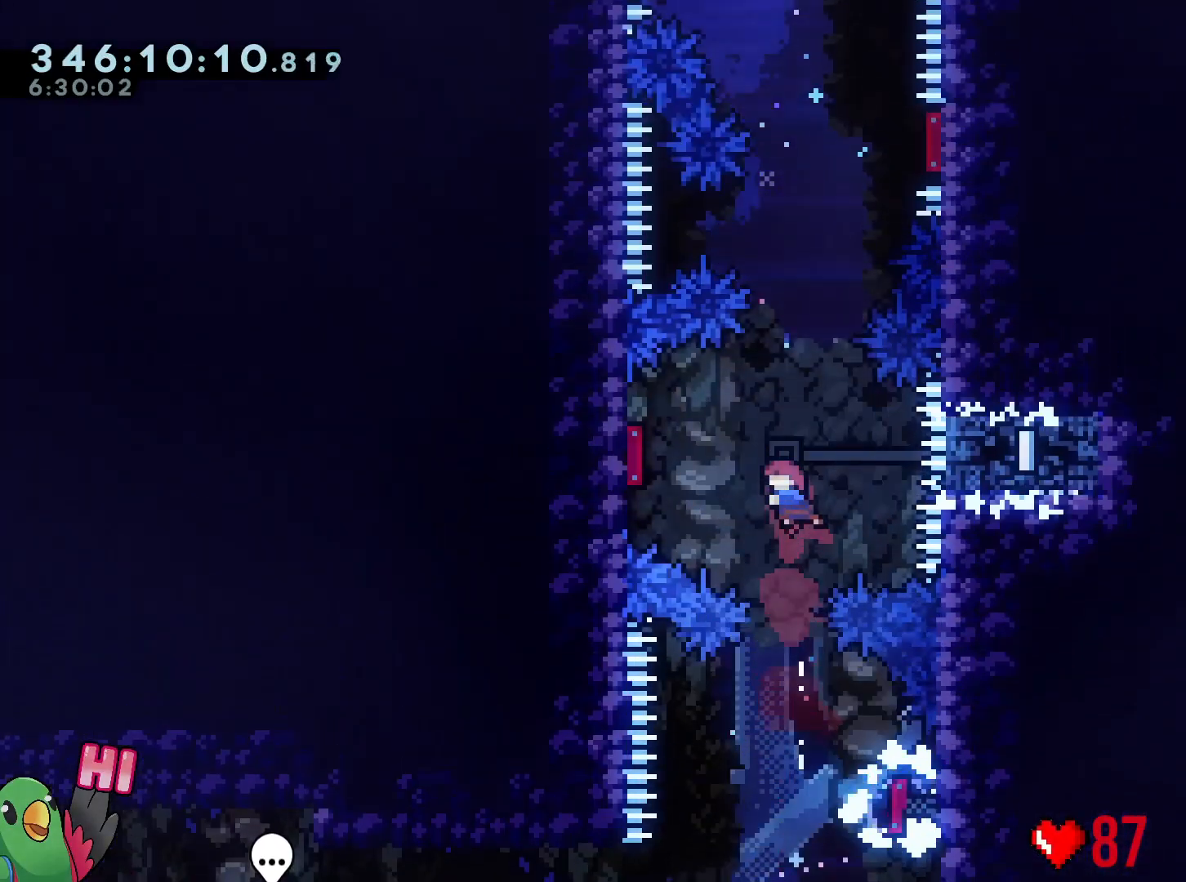
{"buttons": [], "left_stick": "up", "right_stick": "center", "events": [[17, "Y", "down"], [150, "Y", "up"], [234, "left_stick", "up"], [301, "Y", "down"], [417, "Y", "up"]]}
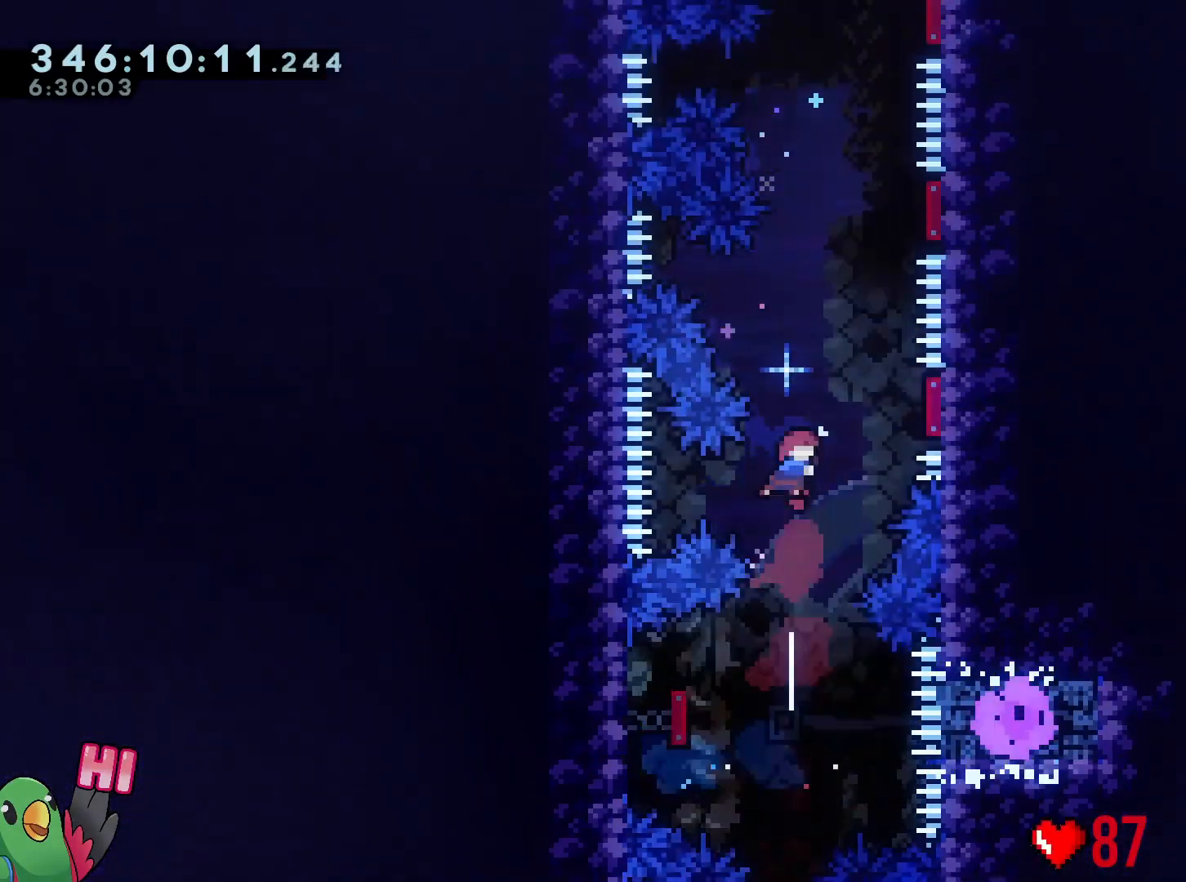
{"buttons": [], "left_stick": "up", "right_stick": "center", "events": [[17, "left_stick", "center"], [83, "Y", "down"], [83, "left_stick", "right"], [200, "Y", "up"], [300, "Y", "down"], [317, "left_stick", "up"], [417, "Y", "up"]]}
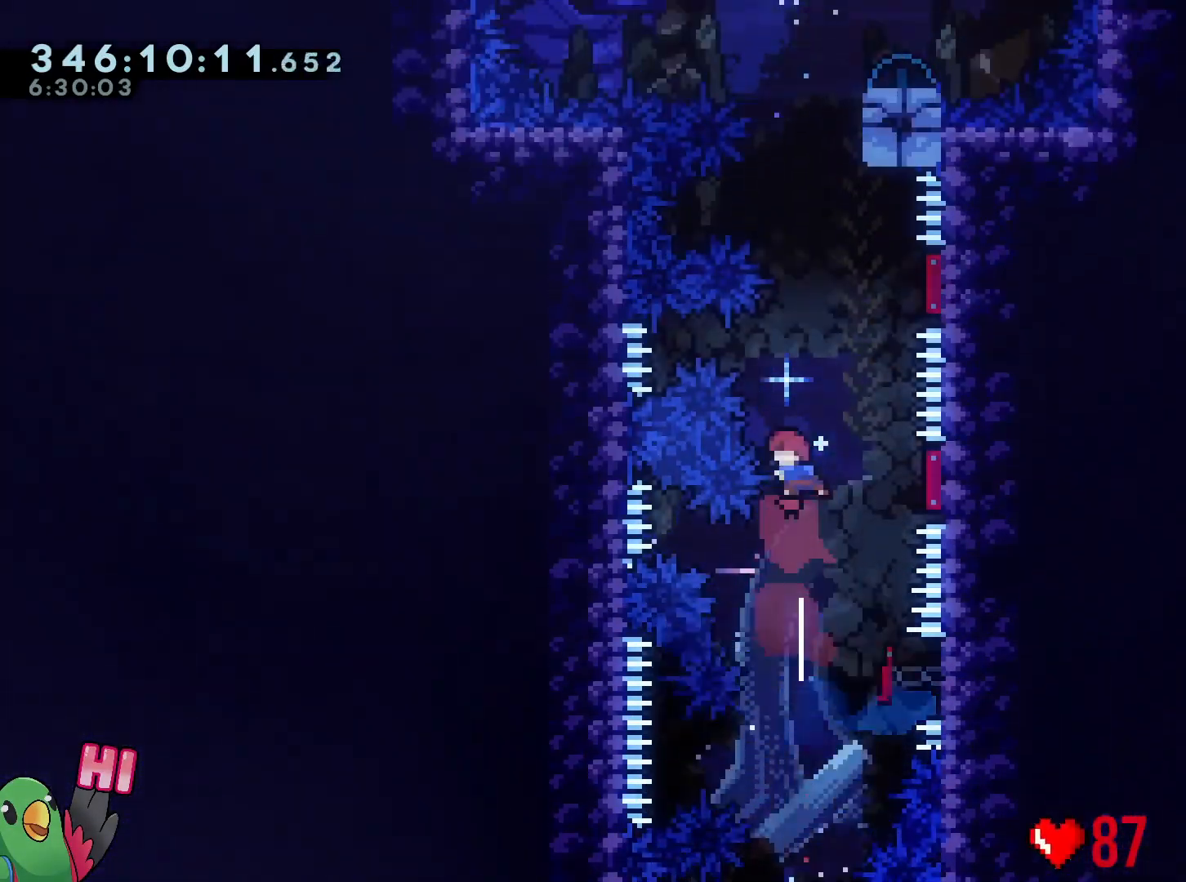
{"buttons": ["Y"], "left_stick": "up", "right_stick": "center", "events": [[17, "left_stick", "center"], [167, "L2", "down"], [167, "left_stick", "up-right"], [201, "Y", "down"], [334, "Y", "up"], [367, "L2", "up"], [434, "left_stick", "up"], [451, "Y", "down"]]}
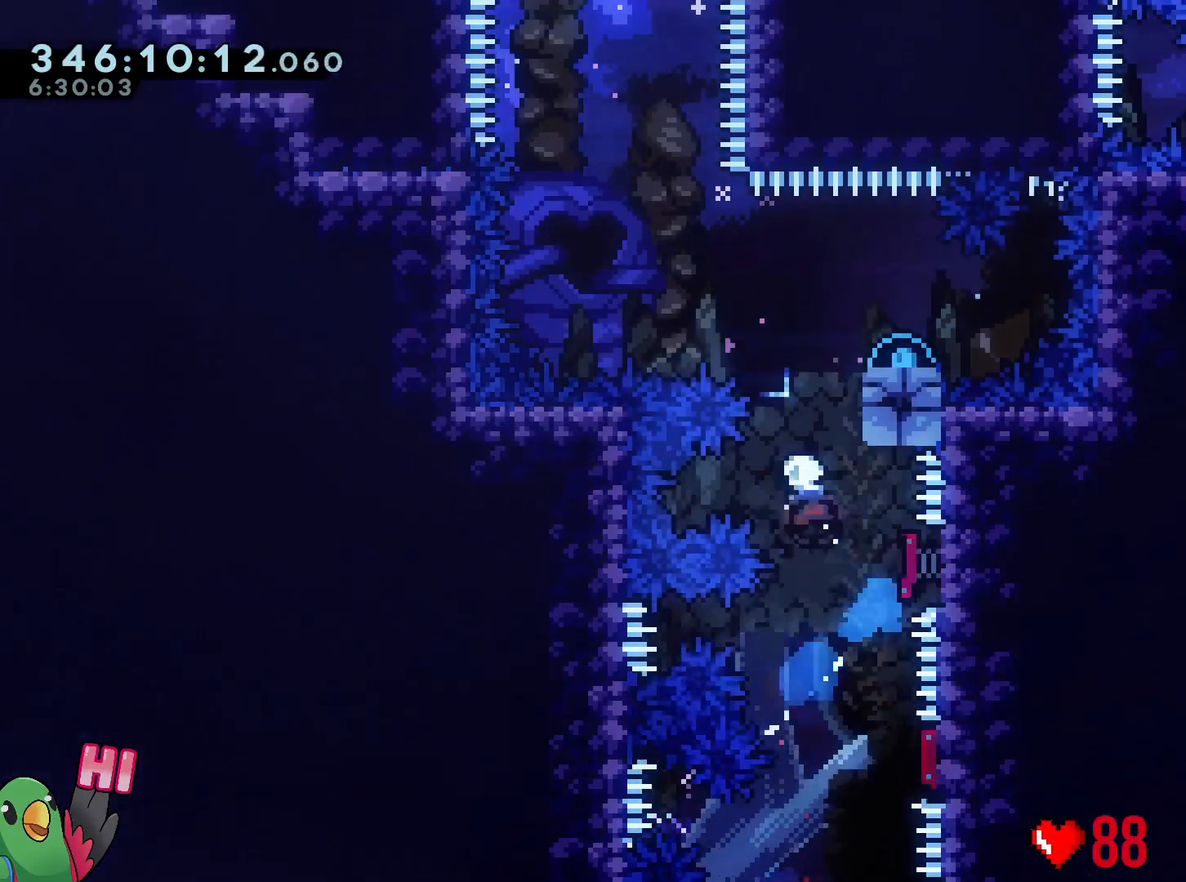
{"buttons": ["B"], "left_stick": "up-left", "right_stick": "center", "events": [[83, "Y", "up"], [200, "left_stick", "center"], [283, "left_stick", "down-right"], [317, "Y", "down"], [417, "Y", "up"], [467, "left_stick", "up-left"], [484, "B", "down"]]}
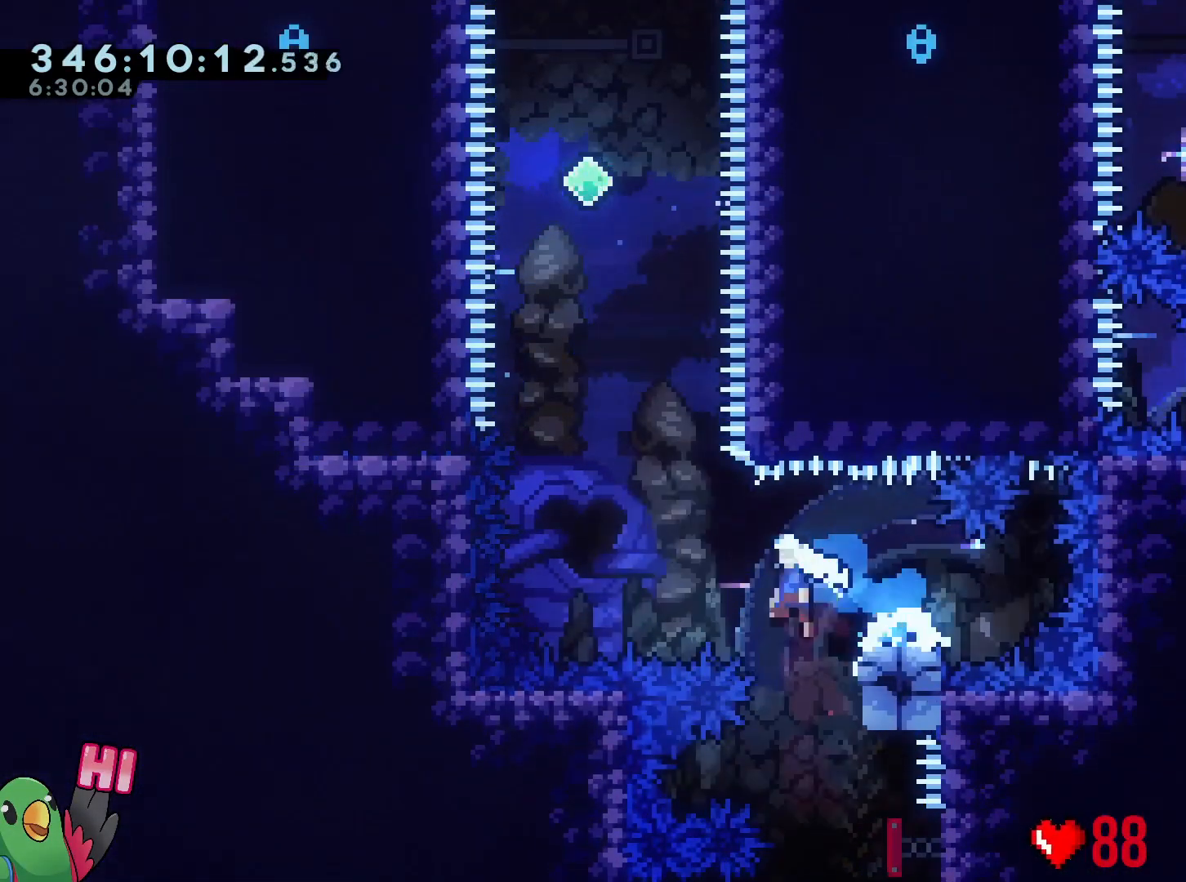
{"buttons": ["Y"], "left_stick": "up", "right_stick": "center", "events": [[184, "left_stick", "up"], [201, "Y", "down"], [317, "Y", "up"], [351, "B", "up"], [451, "Y", "down"]]}